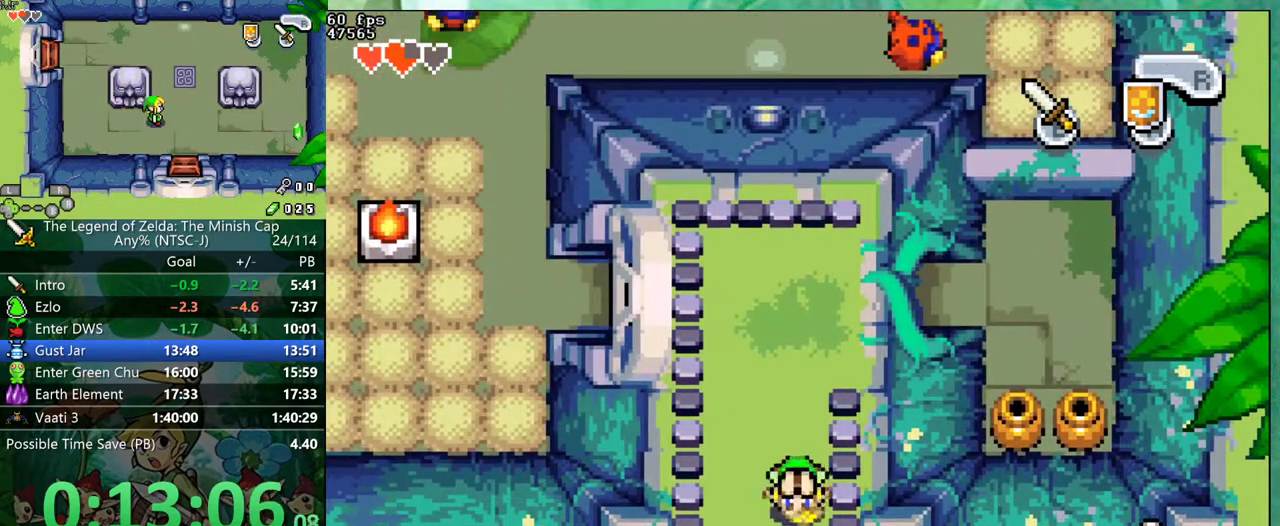
Gameplay with a controller (Nintendo layout); each line is a JSON object with the inputs held at the frame after it. "events" lists button and stick changes between this image and that frame as [ms after this image, input, new state], when the widget could be followed in between. Not read: L3 R3.
{"buttons": ["DPAD_RIGHT"], "events": [[133, "DPAD_UP", "up"]]}
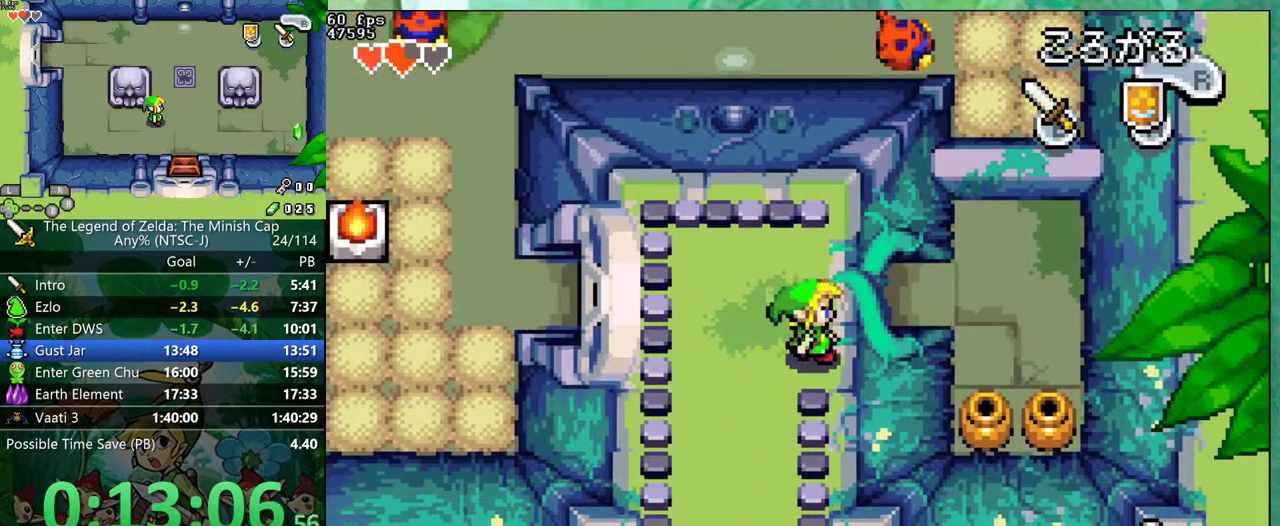
{"buttons": ["DPAD_UP"], "events": [[83, "DPAD_UP", "down"], [117, "DPAD_RIGHT", "up"]]}
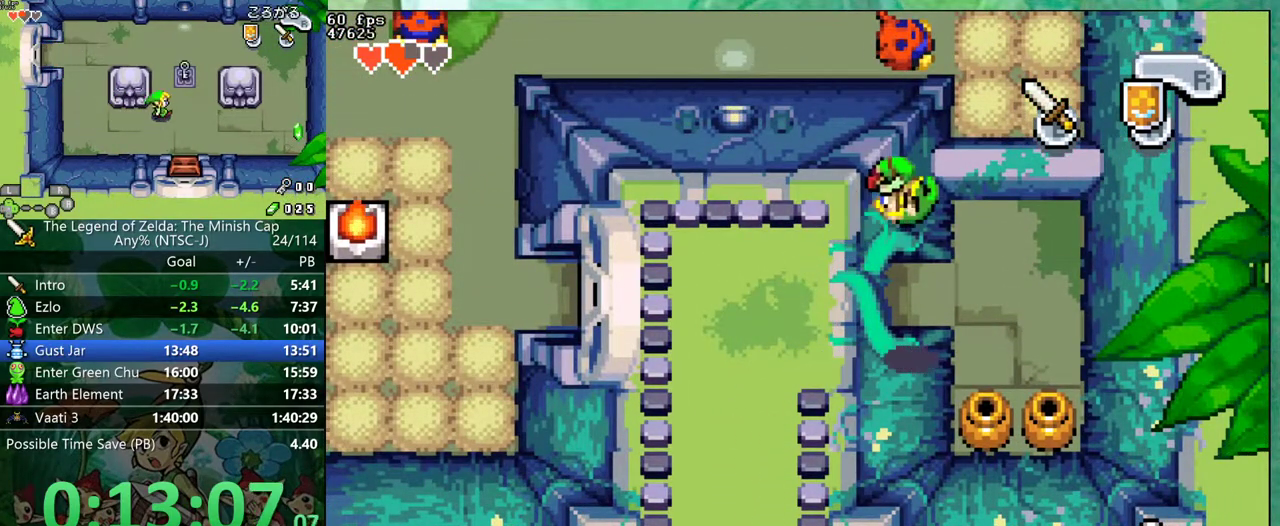
{"buttons": ["DPAD_UP", "DPAD_LEFT"], "events": [[500, "DPAD_LEFT", "down"]]}
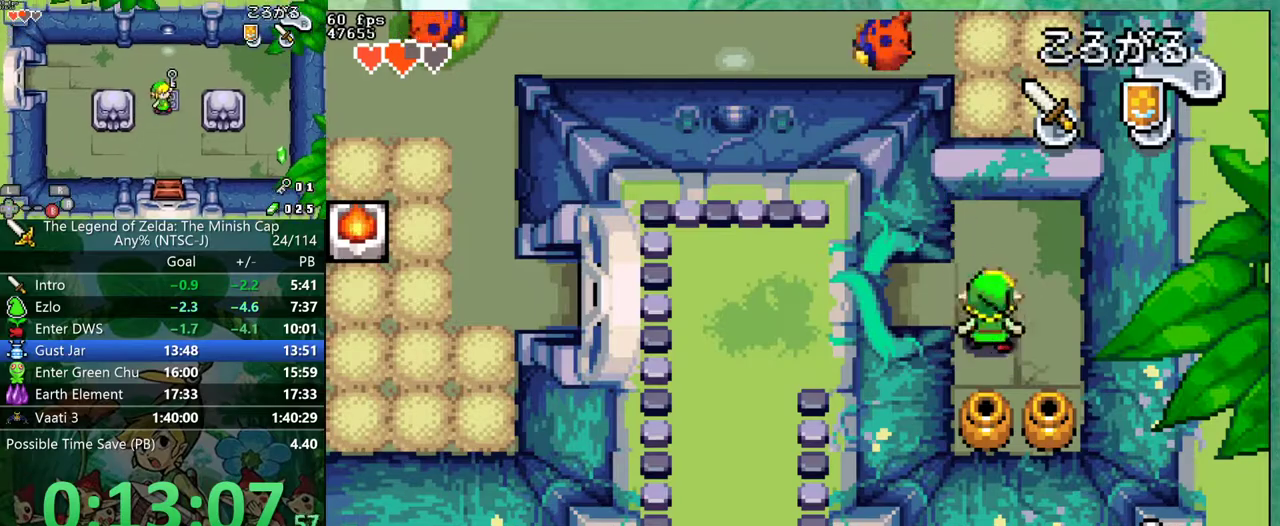
{"buttons": ["DPAD_LEFT"], "events": [[33, "DPAD_UP", "up"]]}
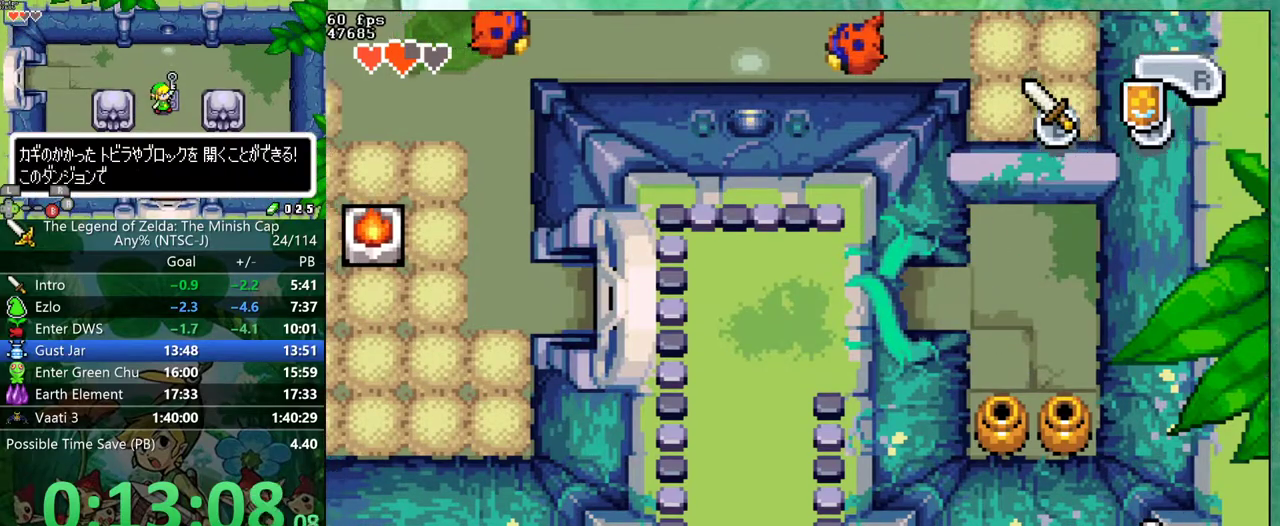
{"buttons": ["DPAD_LEFT"], "events": []}
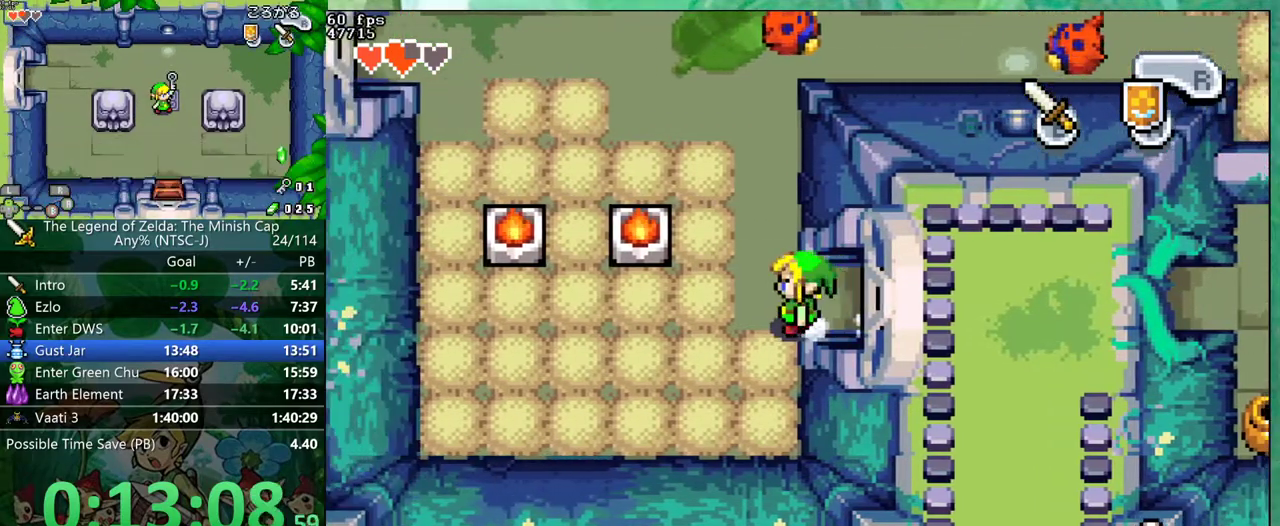
{"buttons": ["DPAD_LEFT"], "events": [[67, "DPAD_LEFT", "up"], [67, "DPAD_UP", "down"], [433, "DPAD_LEFT", "down"], [467, "DPAD_UP", "up"]]}
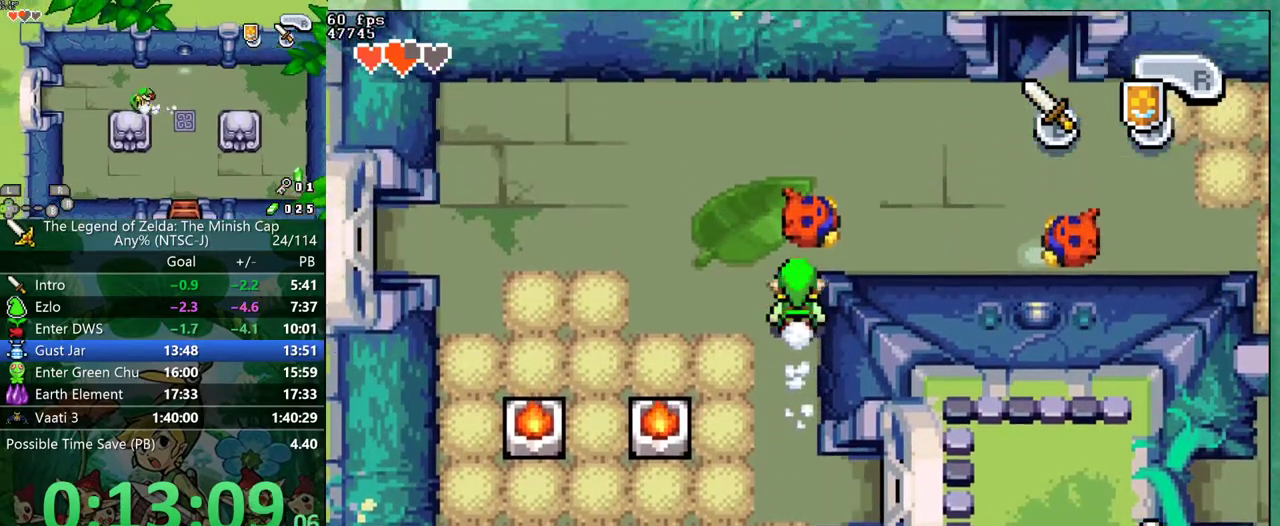
{"buttons": ["DPAD_UP", "DPAD_LEFT"], "events": [[417, "DPAD_UP", "down"]]}
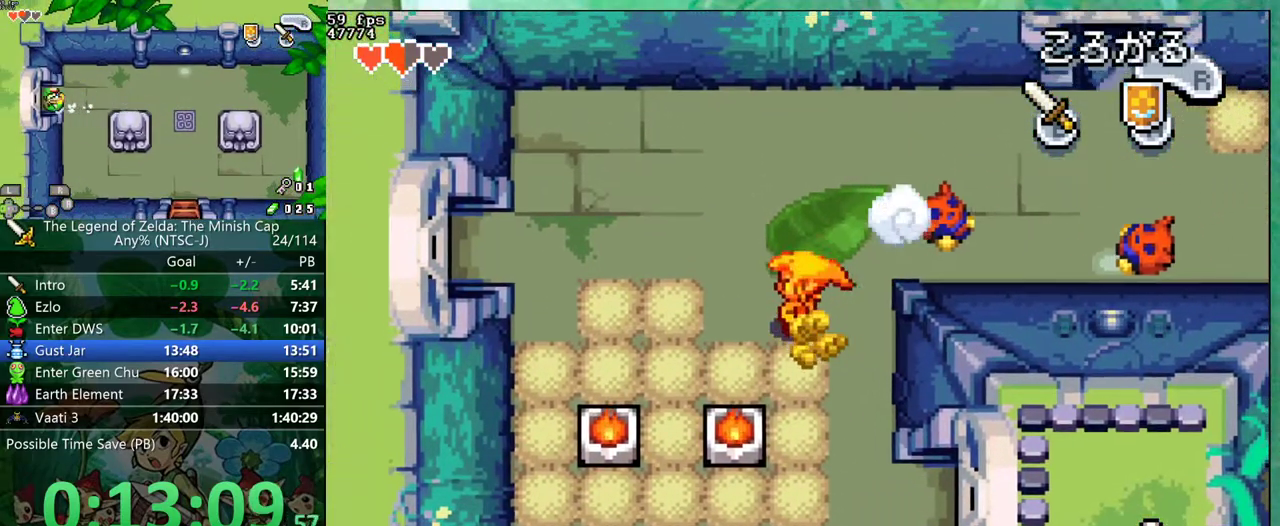
{"buttons": ["DPAD_LEFT"], "events": [[317, "DPAD_UP", "up"]]}
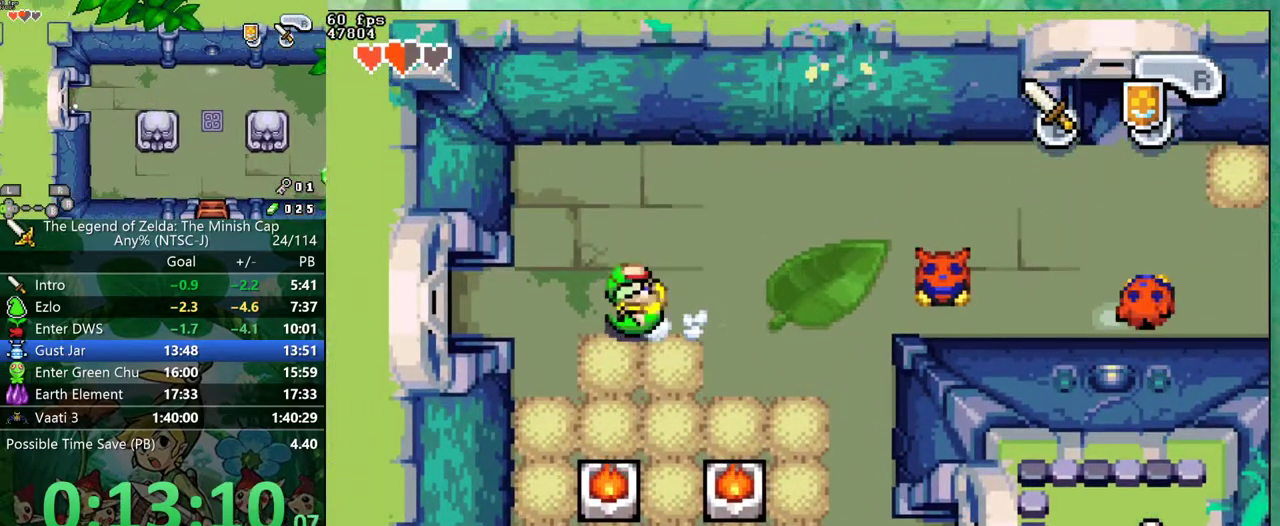
{"buttons": ["DPAD_LEFT"], "events": []}
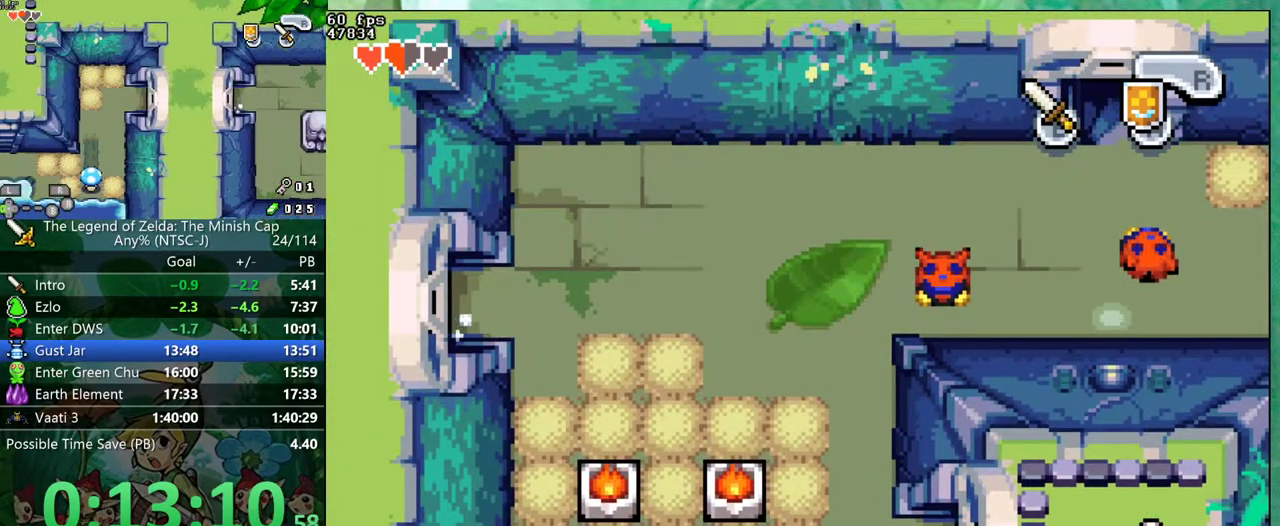
{"buttons": ["DPAD_LEFT"], "events": []}
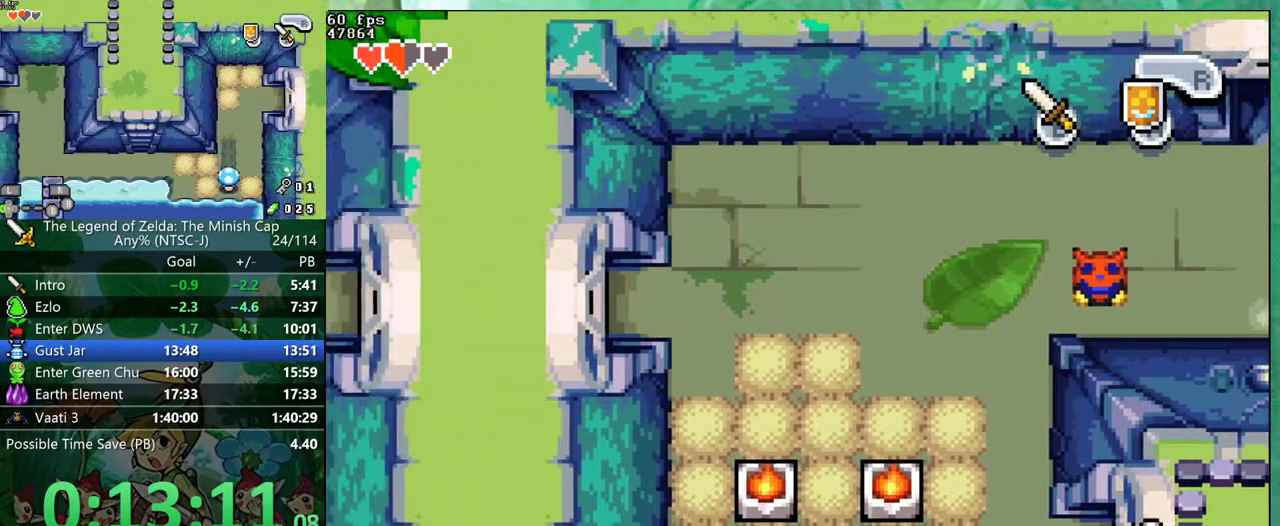
{"buttons": ["DPAD_LEFT"], "events": []}
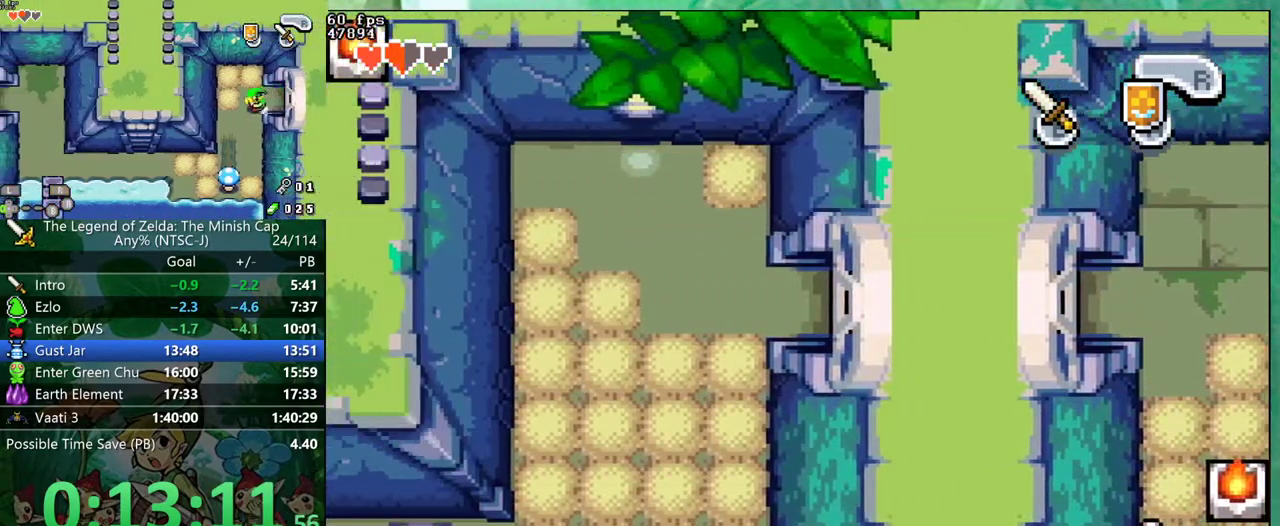
{"buttons": ["DPAD_LEFT"], "events": []}
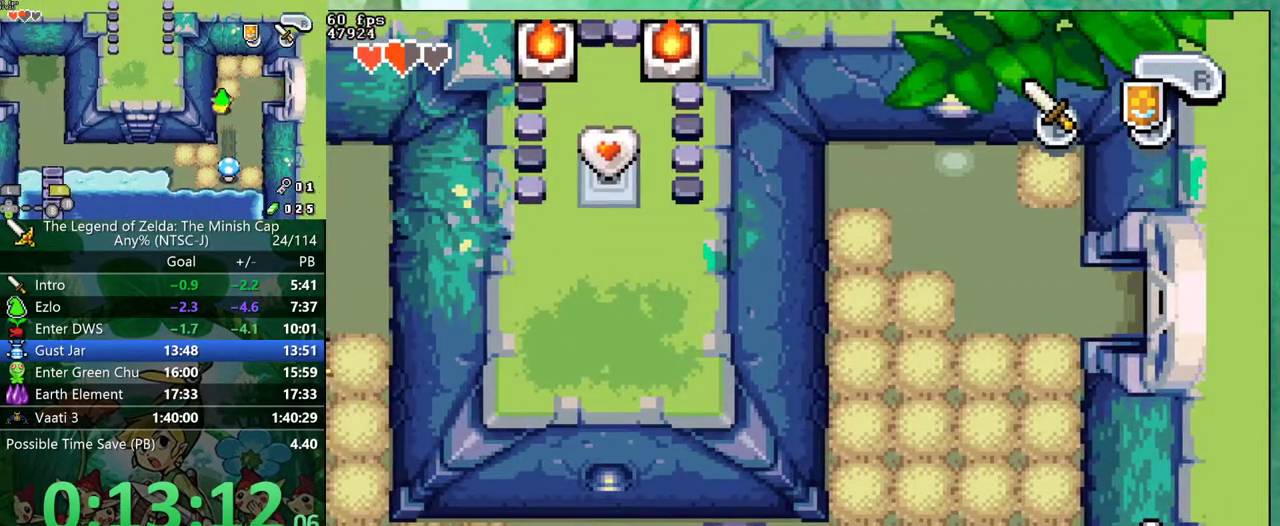
{"buttons": ["DPAD_LEFT"], "events": []}
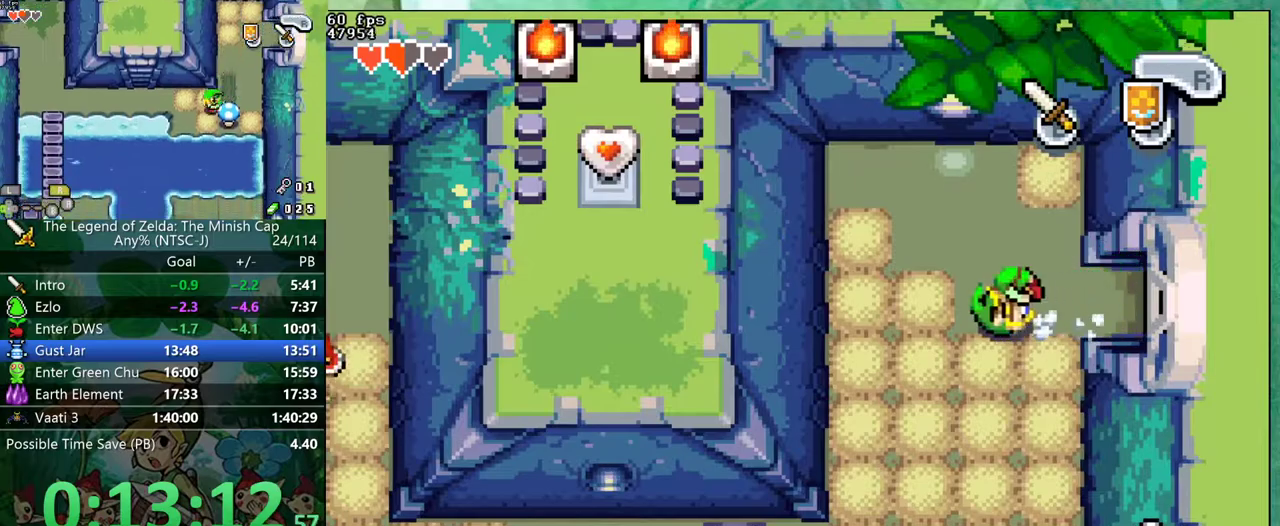
{"buttons": ["R1", "DPAD_DOWN"]}
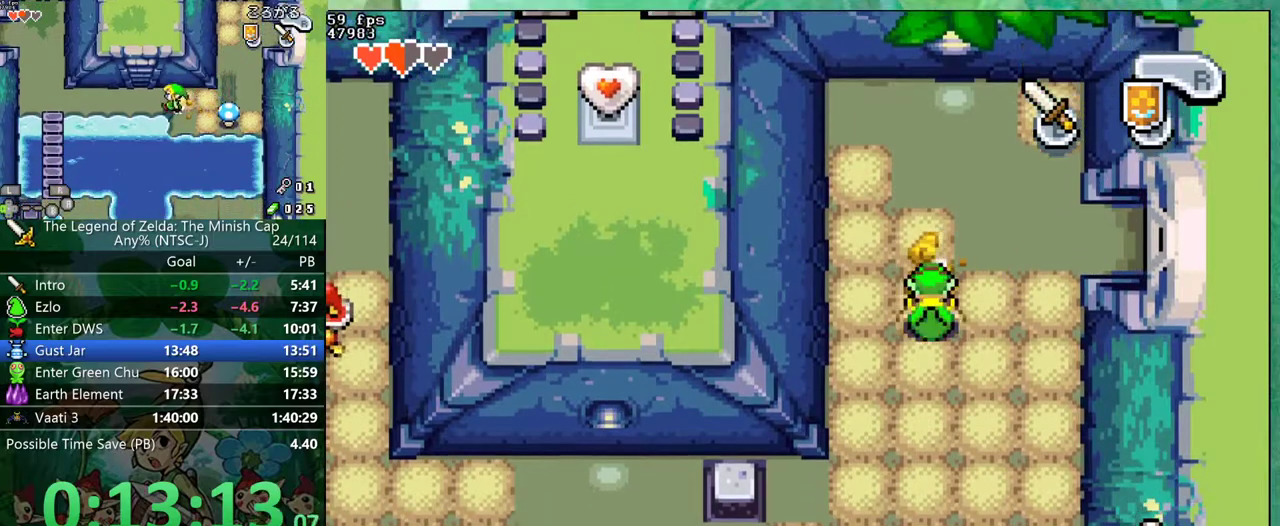
{"buttons": ["R1", "DPAD_DOWN"], "events": []}
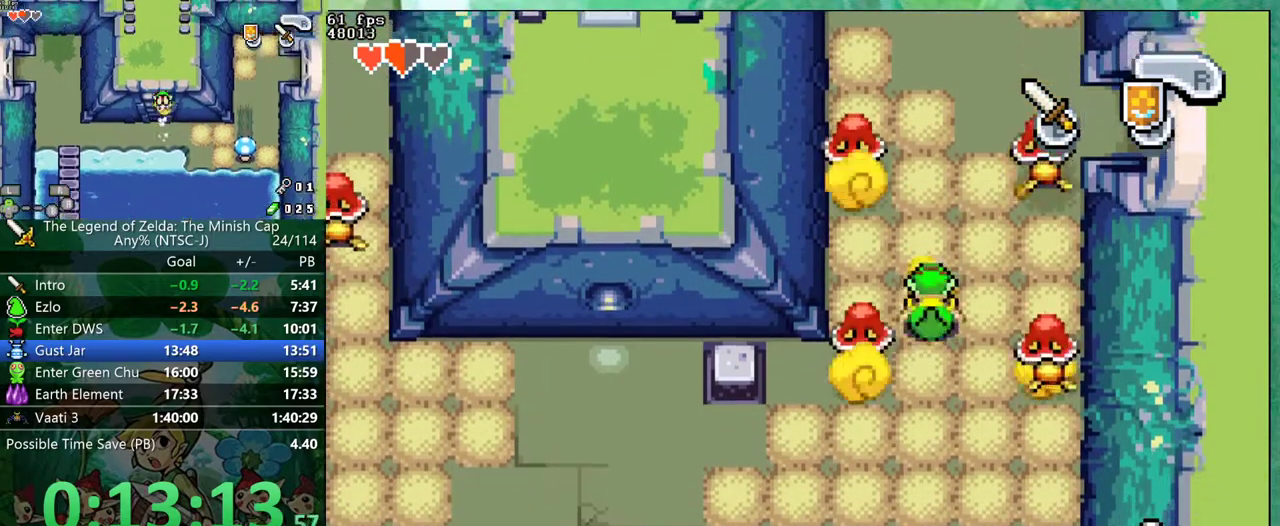
{"buttons": ["R1", "DPAD_LEFT"], "events": [[183, "DPAD_LEFT", "down"], [200, "DPAD_DOWN", "up"]]}
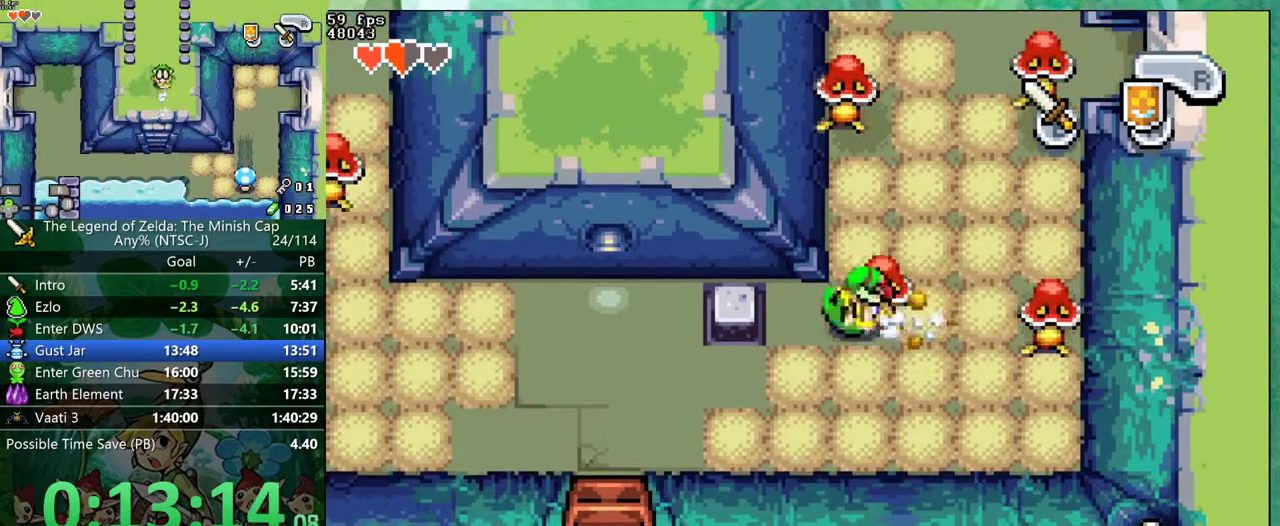
{"buttons": ["DPAD_LEFT"]}
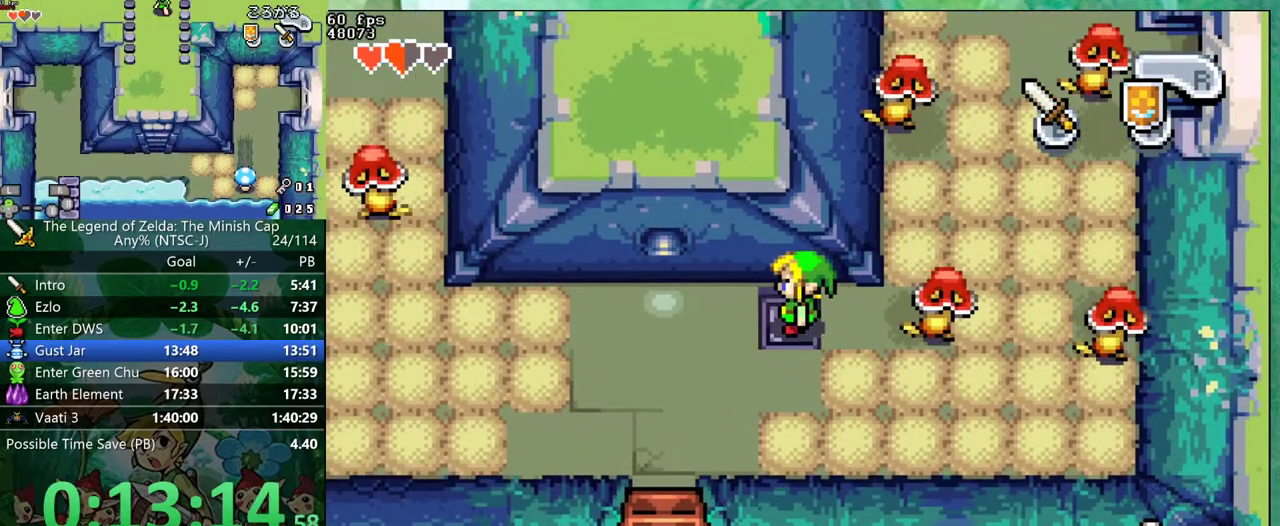
{"buttons": ["DPAD_LEFT"], "events": []}
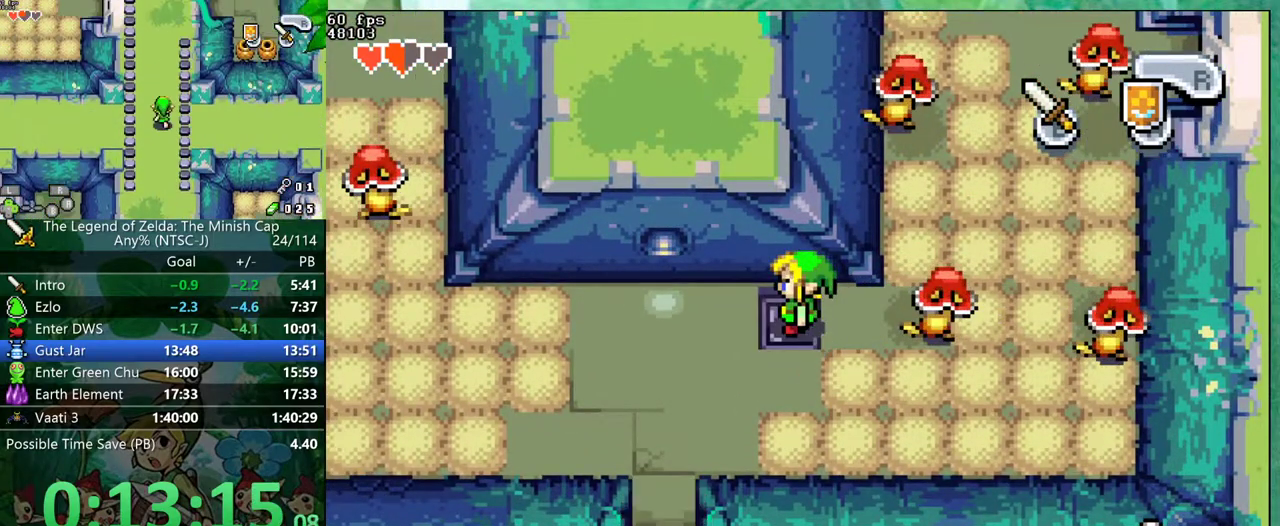
{"buttons": ["R1", "DPAD_LEFT"]}
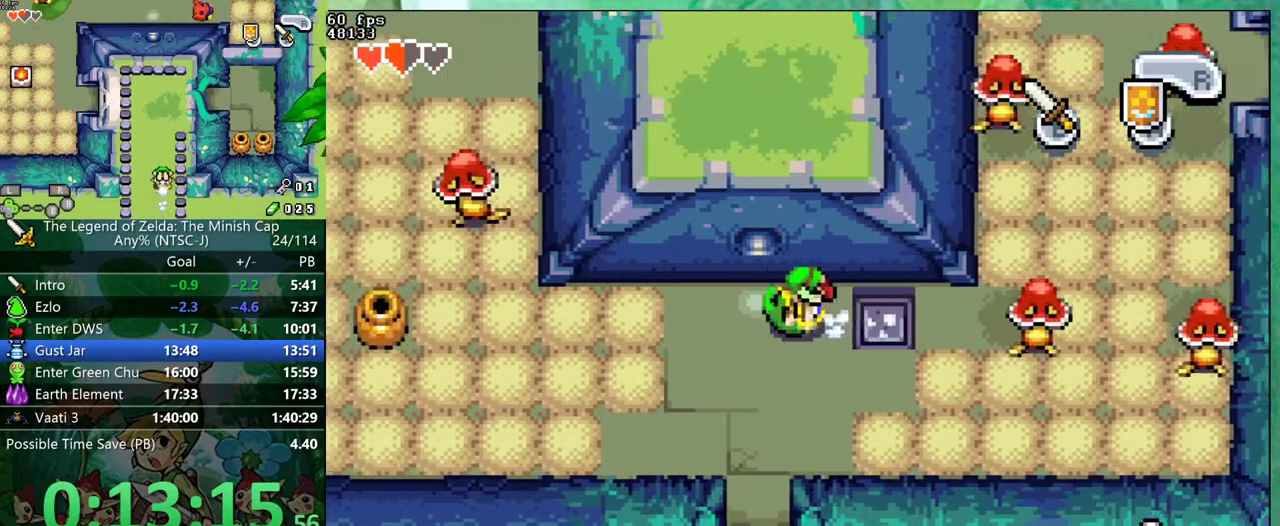
{"buttons": ["R1", "DPAD_LEFT"], "events": []}
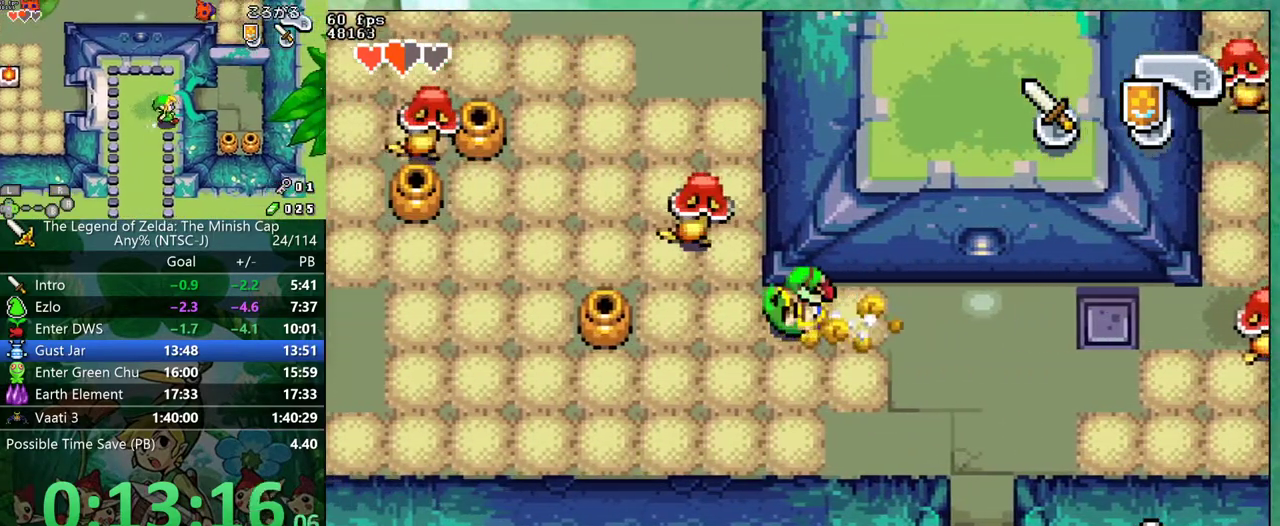
{"buttons": ["DPAD_UP"]}
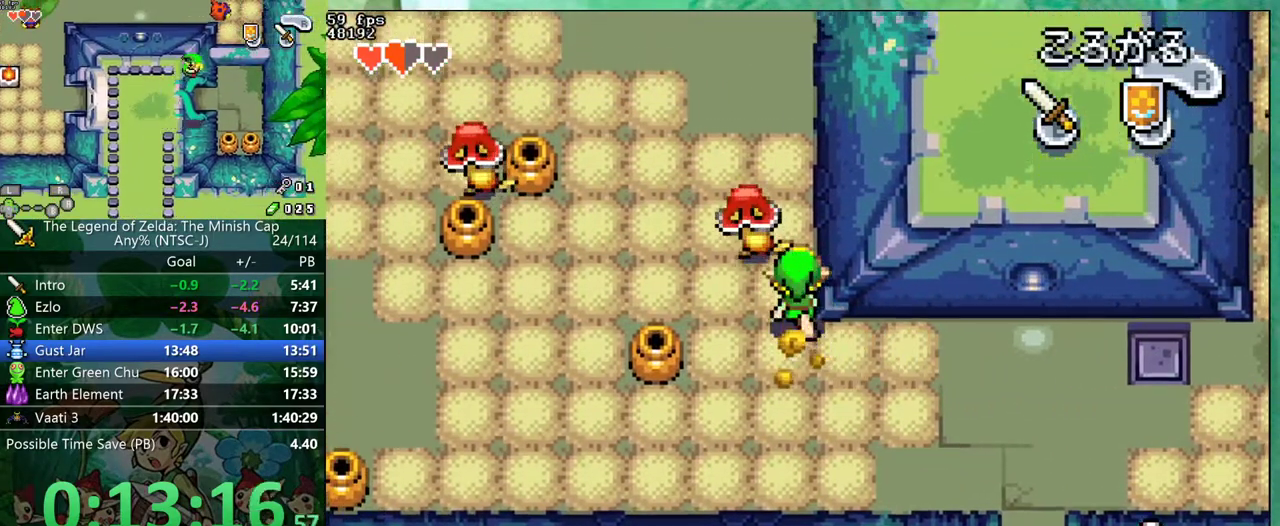
{"buttons": ["DPAD_UP"], "events": []}
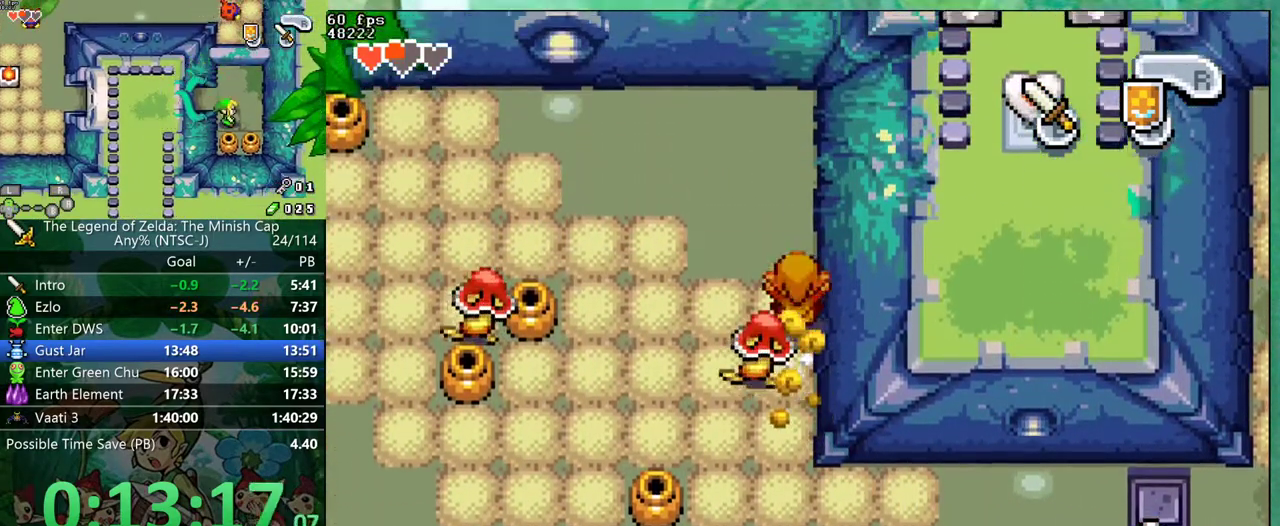
{"buttons": ["R1", "DPAD_LEFT"]}
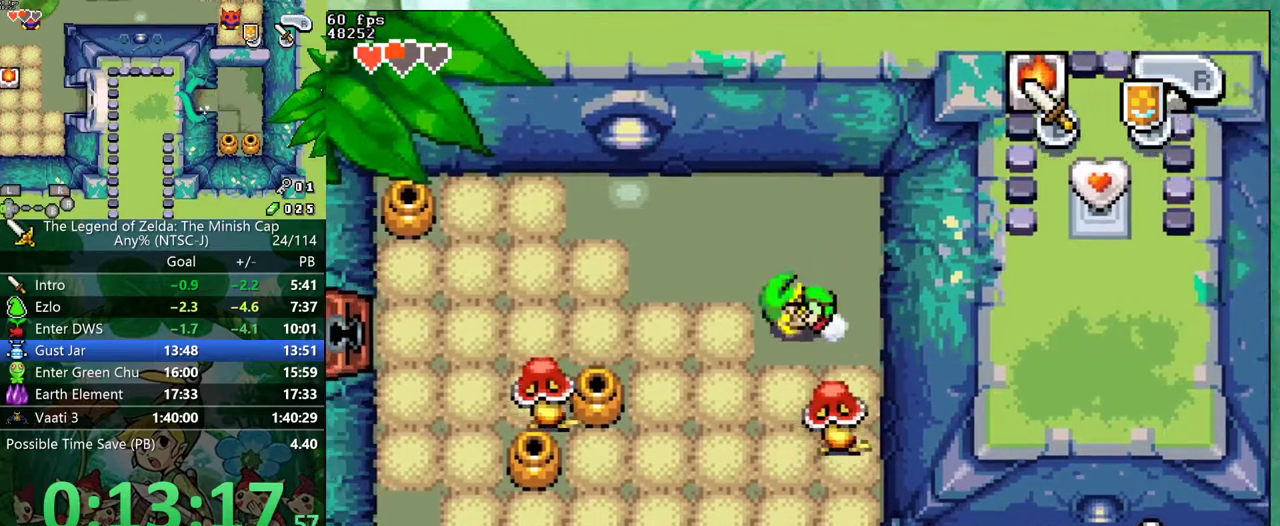
{"buttons": ["R1", "DPAD_LEFT"], "events": []}
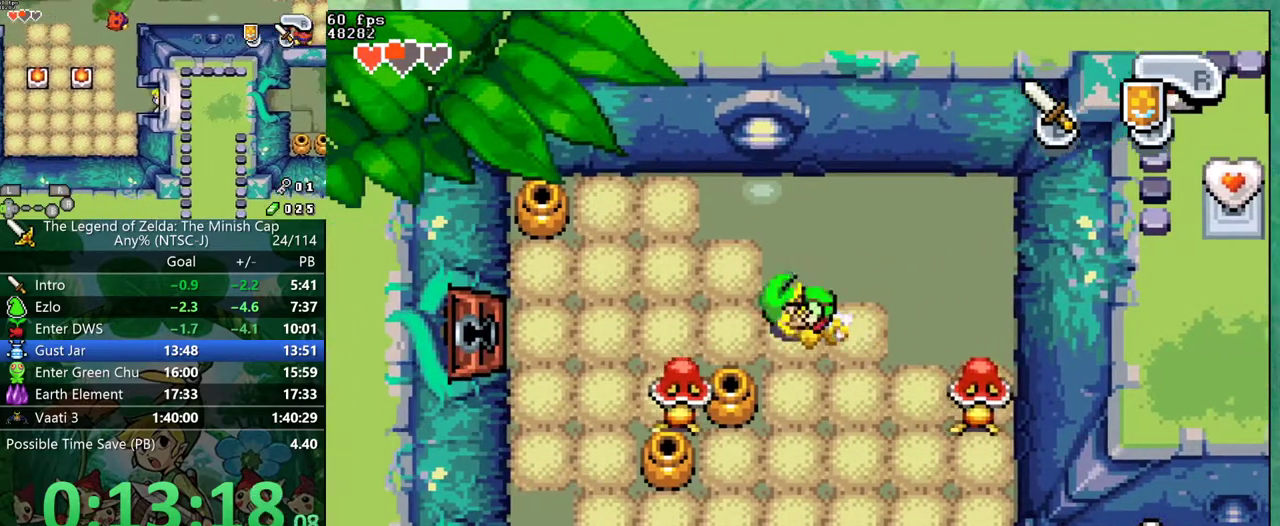
{"buttons": ["DPAD_LEFT"]}
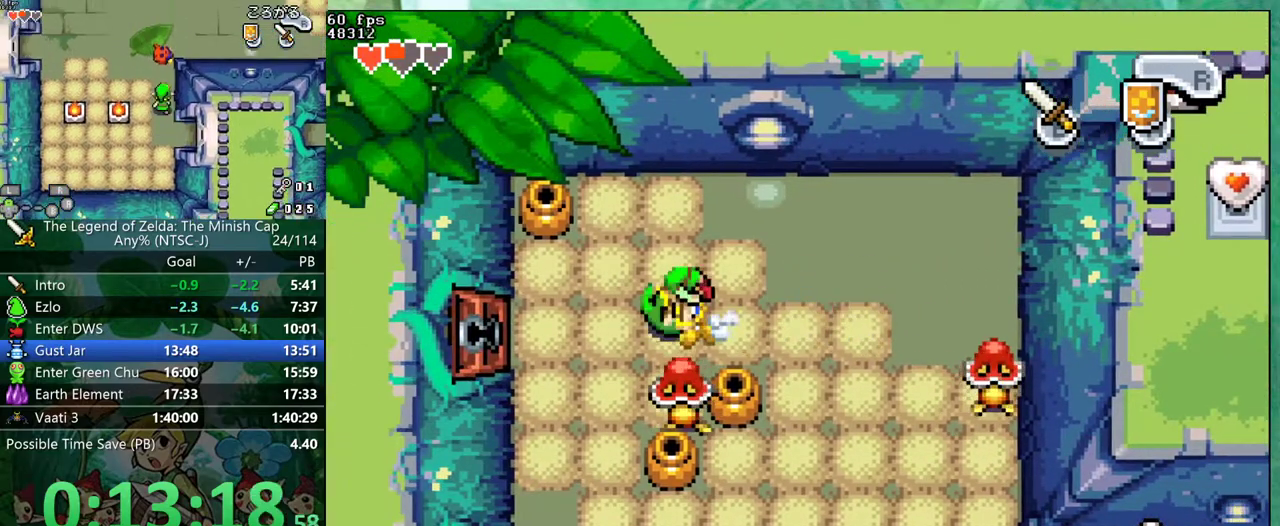
{"buttons": ["DPAD_LEFT"], "events": []}
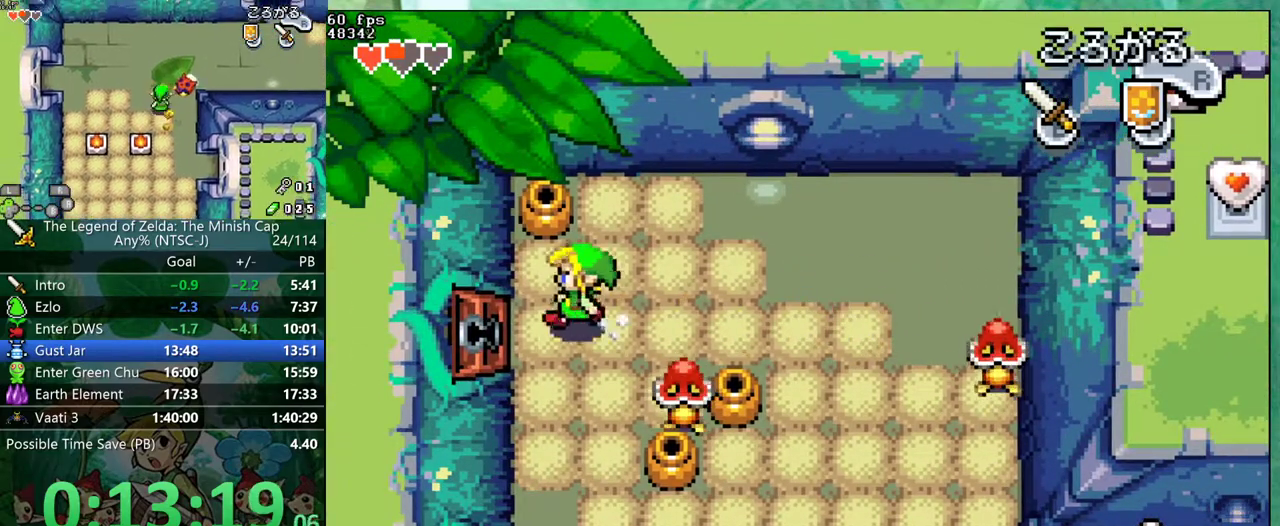
{"buttons": ["DPAD_LEFT"], "events": [[117, "DPAD_DOWN", "down"], [267, "DPAD_DOWN", "up"]]}
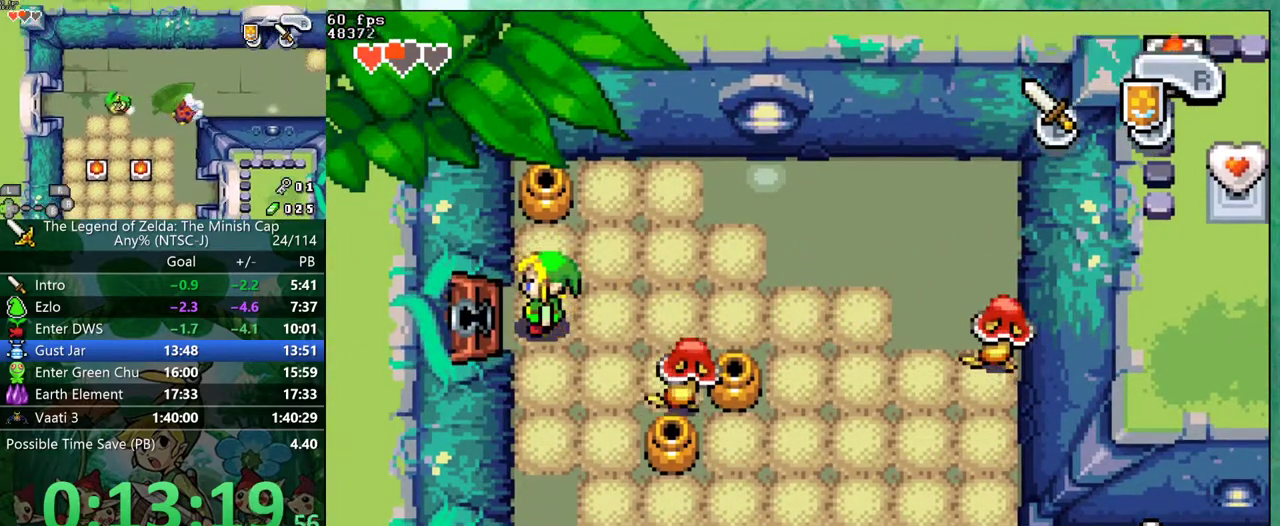
{"buttons": ["DPAD_DOWN", "DPAD_LEFT"], "events": [[433, "DPAD_DOWN", "down"]]}
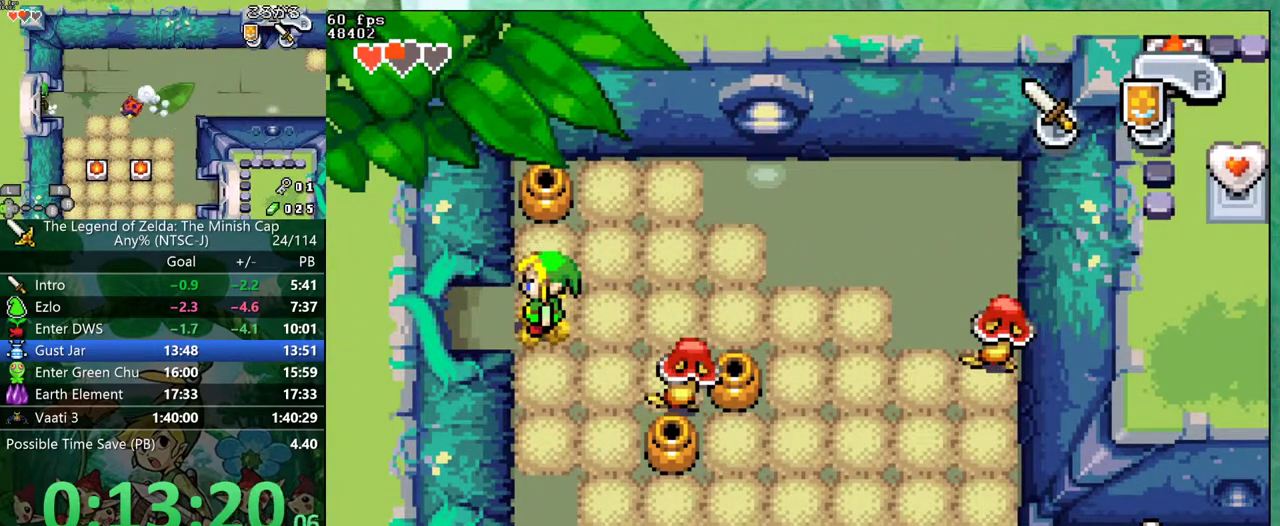
{"buttons": ["R1", "DPAD_LEFT"]}
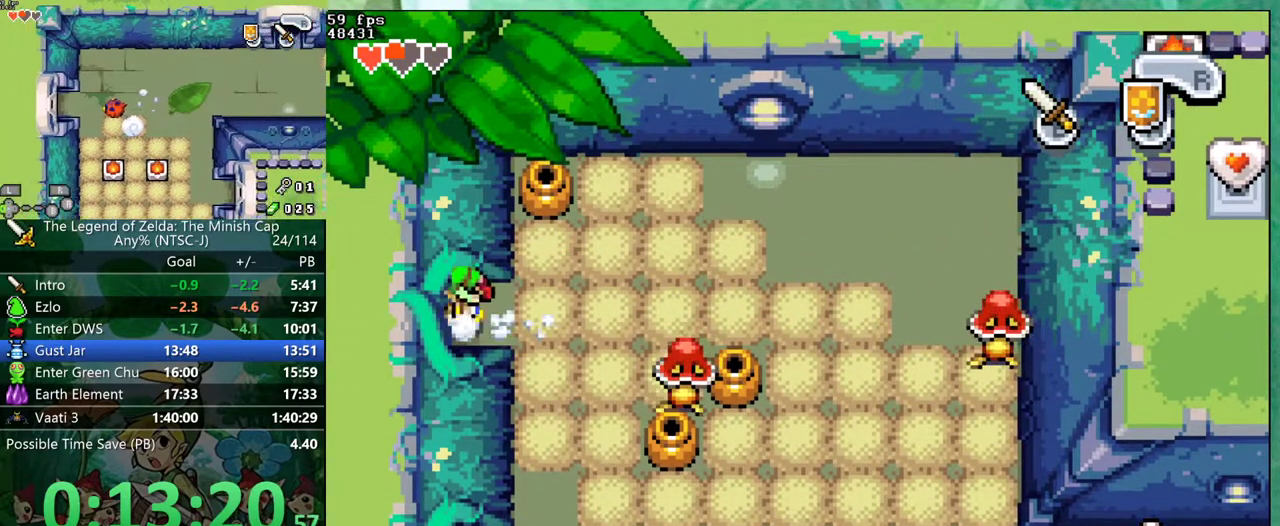
{"buttons": ["DPAD_LEFT"]}